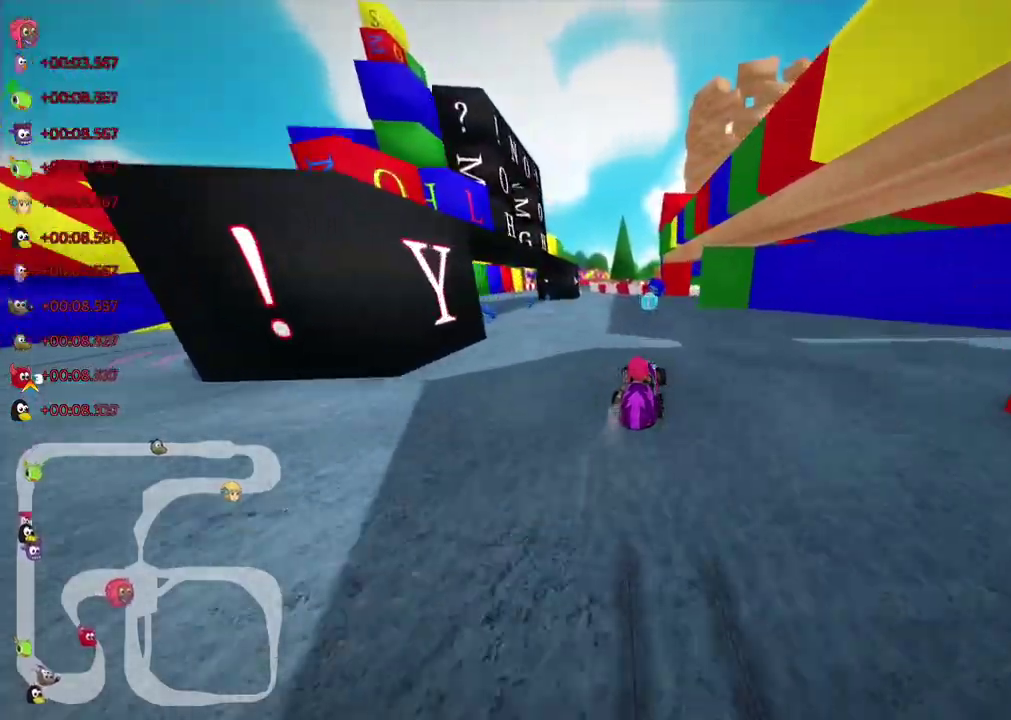
Gameplay with keyboard; each line is a JSON object with the keys held at the frame after it. "events" lists presses ("down") and releases ("up") of ".", "alt_r", "b", "c", "comma", "ctrl_r", "d", "down", "f", "g", "h", "j", "k", "l", "left", "m", "quote", "return", "right", "semicolon", "shift_r", "space", "super", "up" and "v" between this image and that frame as [ms after this image, input, new state], when the widget could be followed in between. No other keys are recorded. Mouse input is not recorded. Not read: / n.
{"keys": ["left", "up"], "events": [[283, "left", "up"], [367, "left", "down"]]}
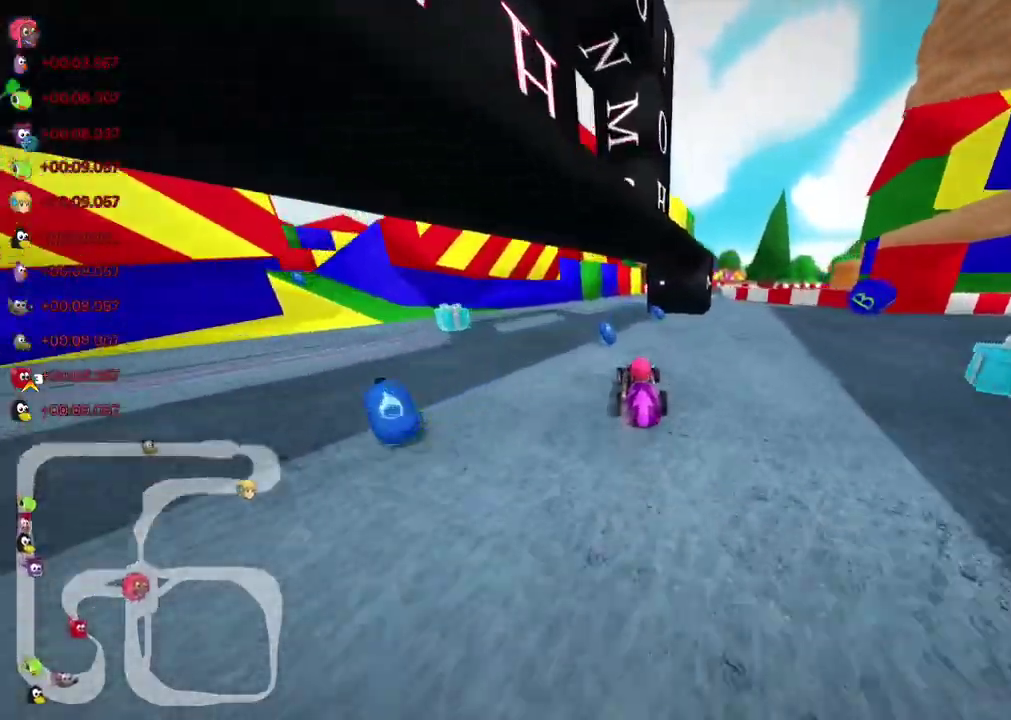
{"keys": ["m", "right", "up"], "events": [[17, "left", "up"], [500, "m", "down"], [500, "right", "down"]]}
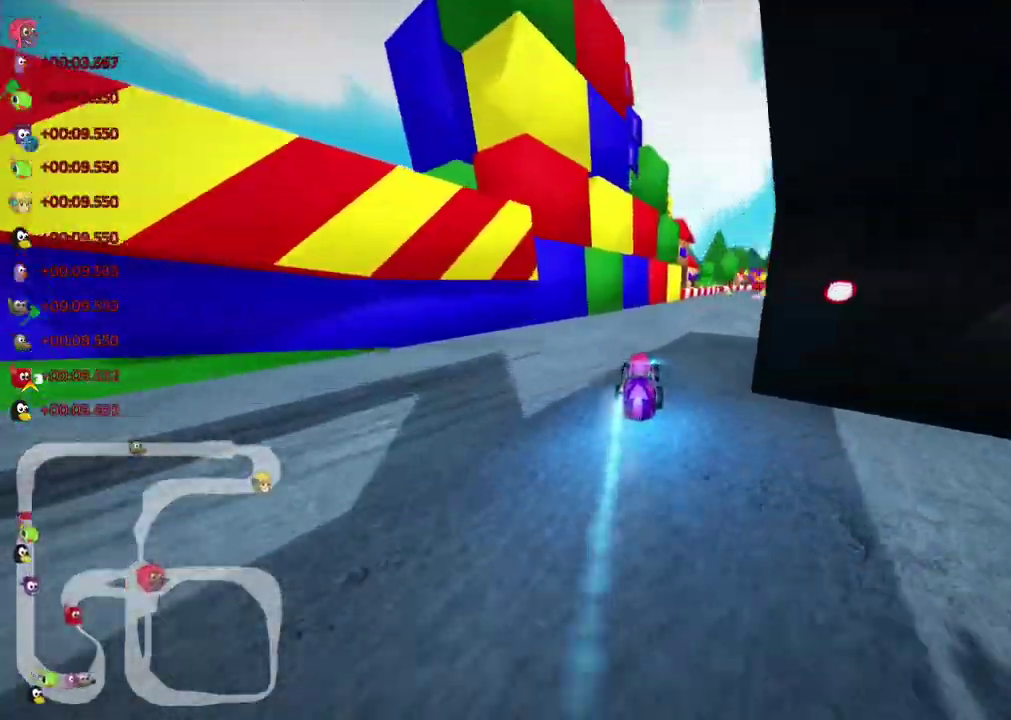
{"keys": ["left", "m", "up"], "events": [[33, "left", "down"], [83, "right", "up"], [333, "right", "down"], [417, "right", "up"]]}
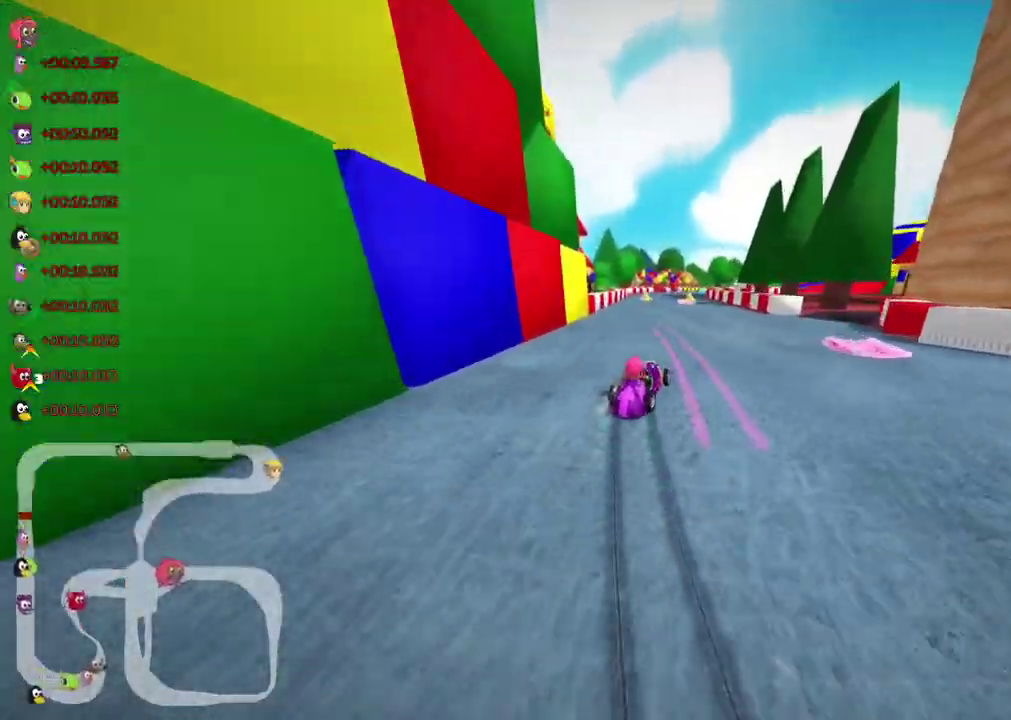
{"keys": ["left", "m", "up"], "events": []}
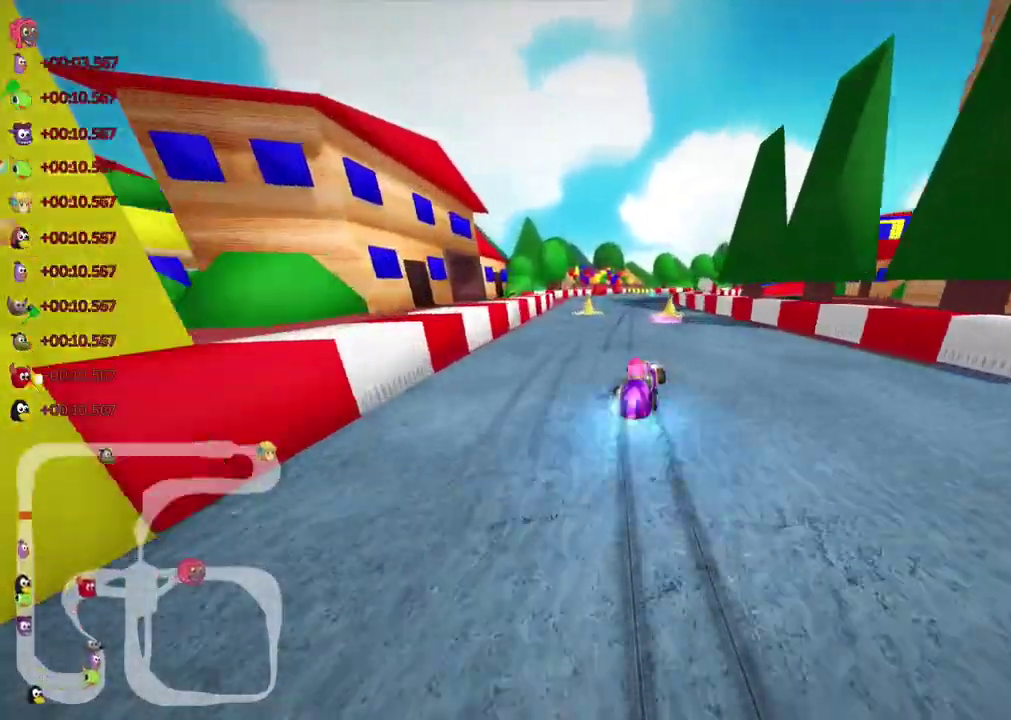
{"keys": ["right", "up"], "events": [[33, "left", "up"], [33, "m", "up"], [417, "right", "down"]]}
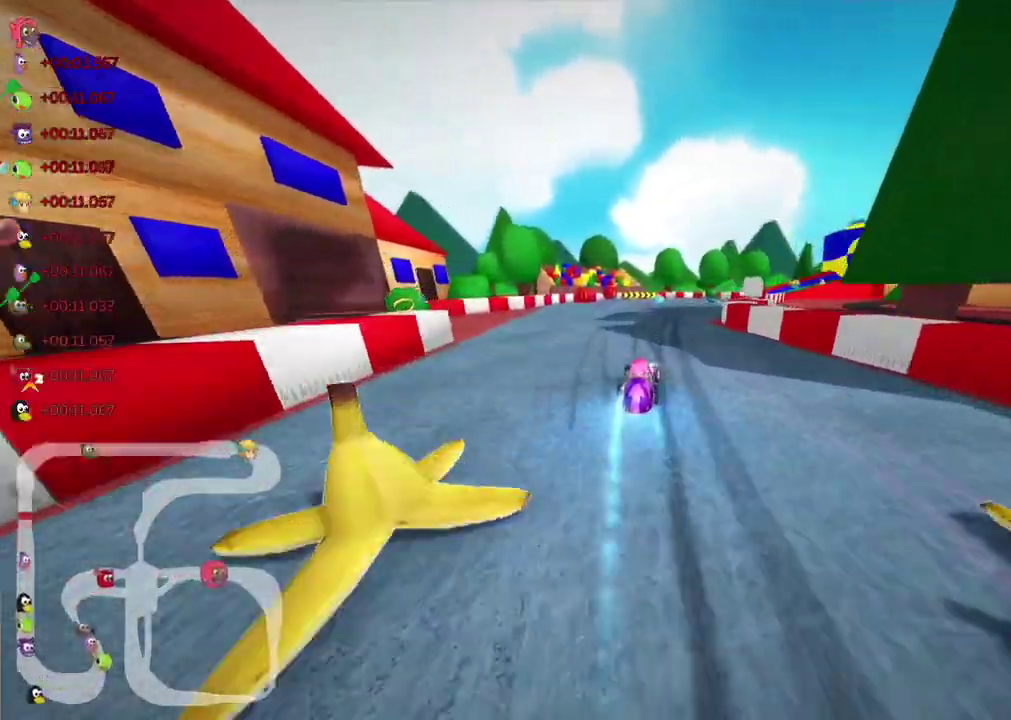
{"keys": ["right", "up"], "events": [[117, "right", "up"], [483, "right", "down"]]}
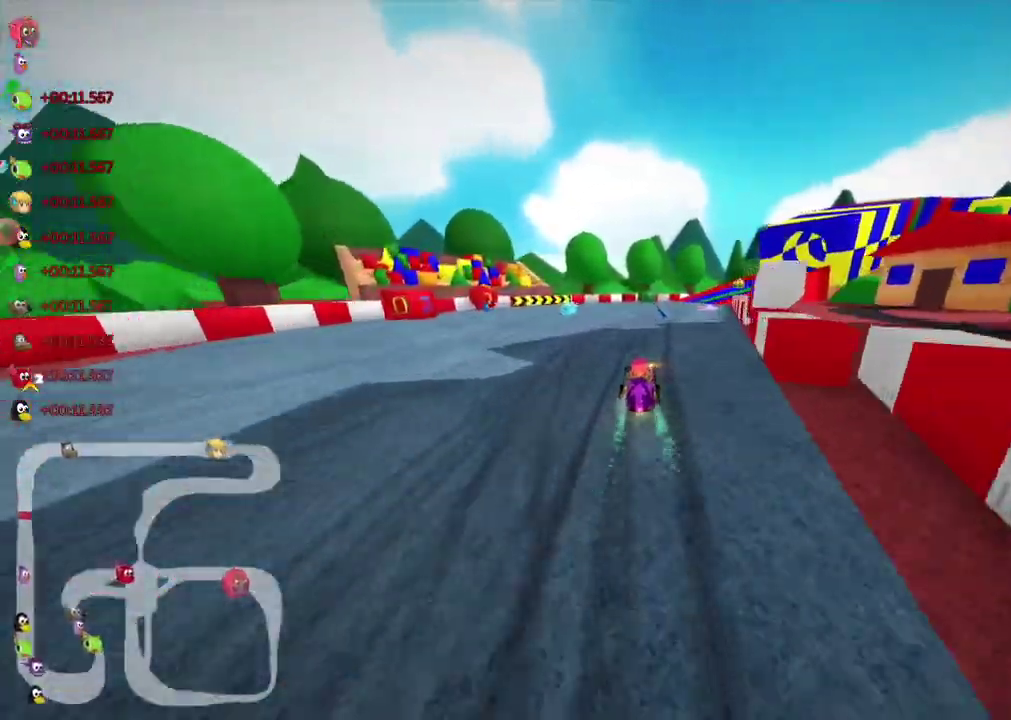
{"keys": ["m", "right", "up"], "events": [[83, "right", "up"], [433, "m", "down"], [433, "right", "down"]]}